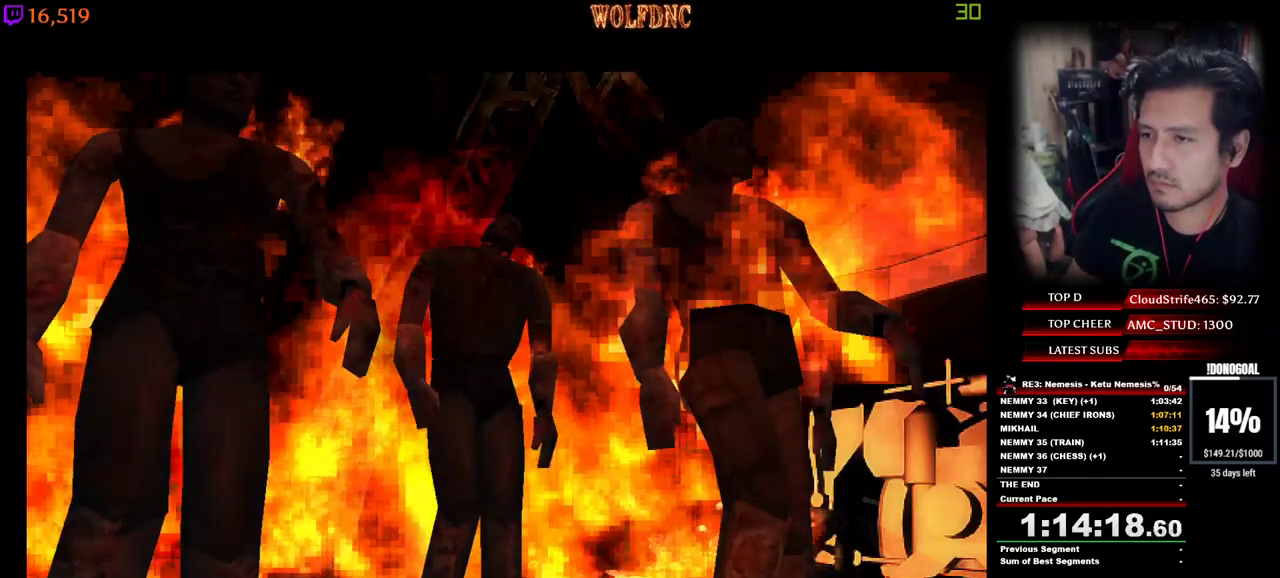
Gameplay with keyboard; each line is a JSON object with the keys held at the frame after it. "events" lists presses ("down") and releases ("up") of "a", "ctrl", "d", "e", "equals", "minus", "num0", "num2", "num4", "num5", "num6", "num8", "s", "shift", "space" and "w" between this image and that frame as [ms after this image, input, new state], when the widget could be followed in between. No other keys are recorded. Mouse input is not recorded.
{"keys": [], "events": [[317, "num6", "down"], [350, "num6", "up"], [400, "num6", "down"], [500, "num6", "up"]]}
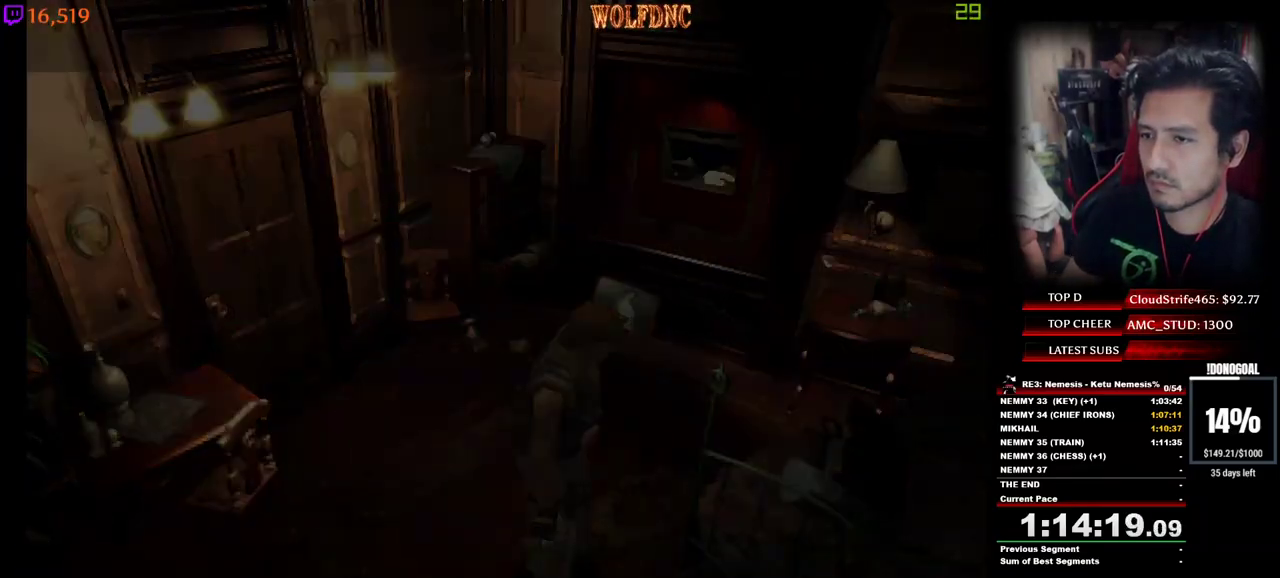
{"keys": [], "events": [[50, "num6", "down"], [83, "num6", "up"]]}
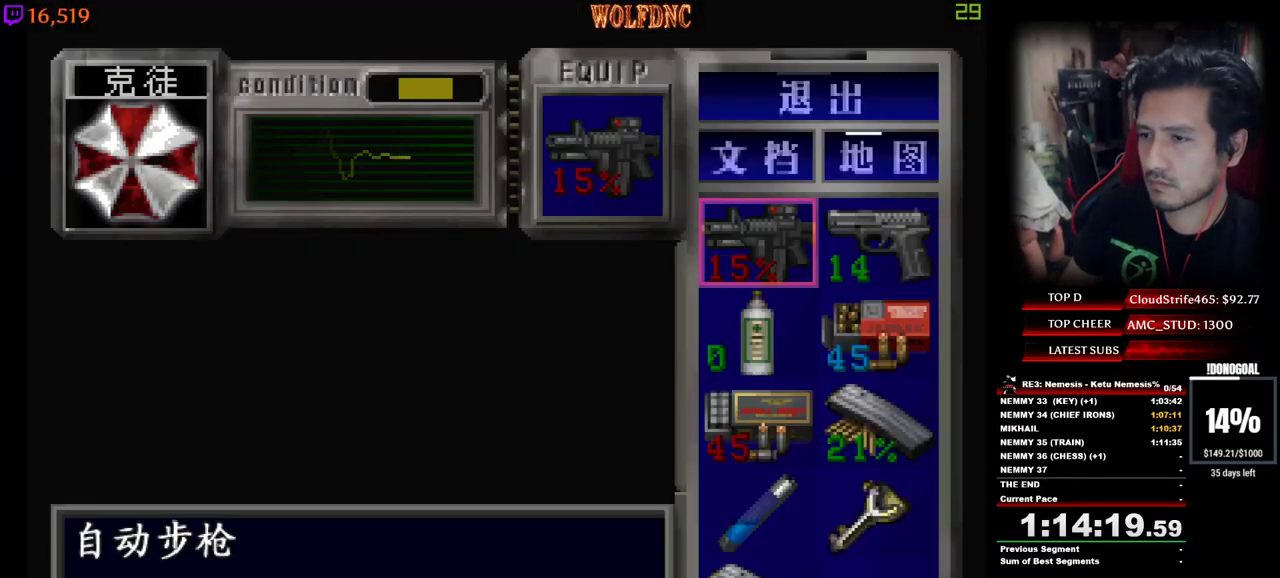
{"keys": ["s"], "events": [[100, "num2", "down"], [250, "num2", "up"], [300, "s", "down"], [383, "num2", "down"], [383, "s", "up"], [483, "num2", "up"], [483, "s", "down"]]}
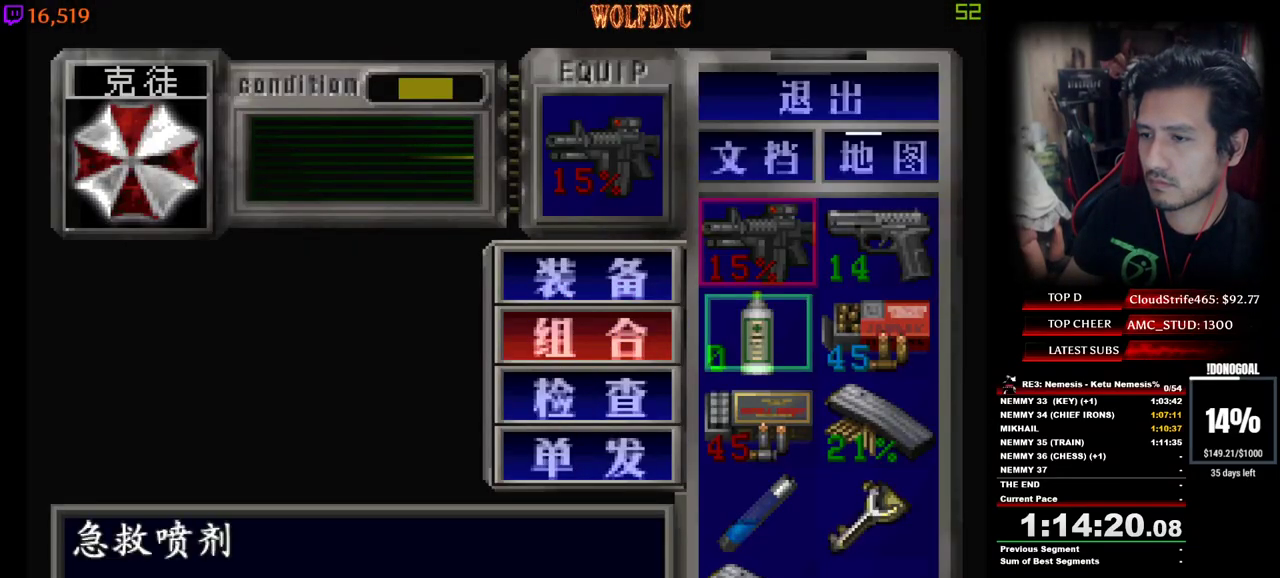
{"keys": [], "events": [[33, "s", "up"], [67, "s", "down"], [167, "d", "down"], [217, "num2", "down"], [217, "s", "up"], [267, "d", "up"], [350, "num2", "up"]]}
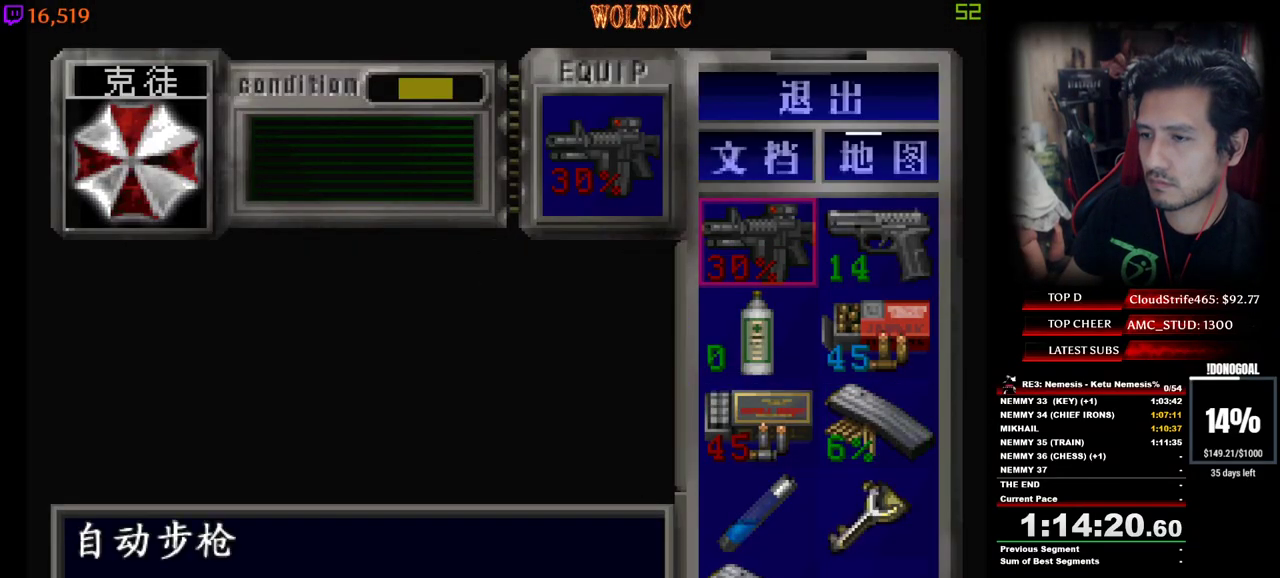
{"keys": ["num2"], "events": [[83, "num2", "down"], [233, "num2", "up"], [283, "w", "down"], [417, "num2", "down"], [417, "w", "up"]]}
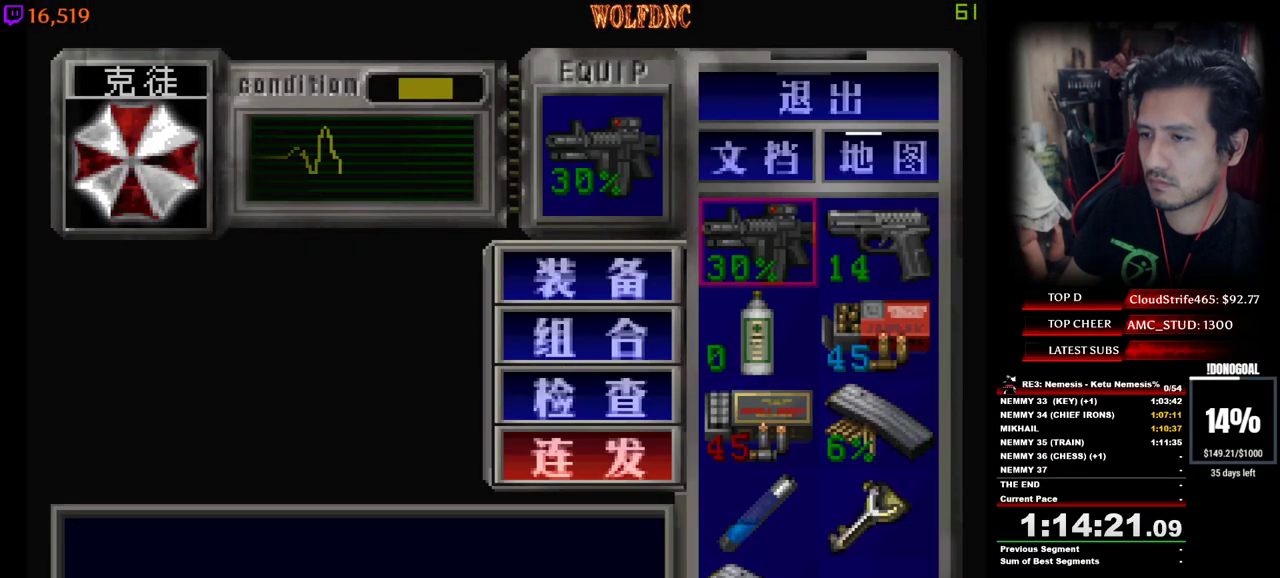
{"keys": ["num2"], "events": [[17, "num2", "up"], [150, "num4", "down"], [300, "num4", "up"], [333, "d", "down"], [483, "d", "up"], [483, "num2", "down"]]}
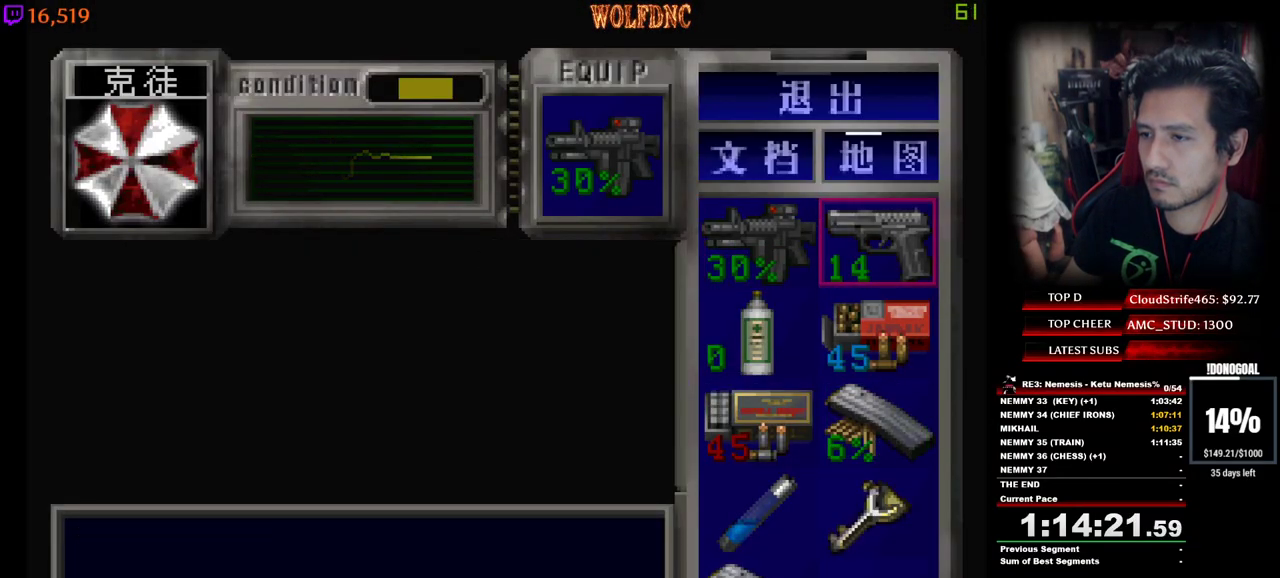
{"keys": ["minus"], "events": [[67, "num2", "up"], [117, "num2", "down"], [217, "num2", "up"], [350, "num4", "down"], [450, "num4", "up"], [500, "minus", "down"]]}
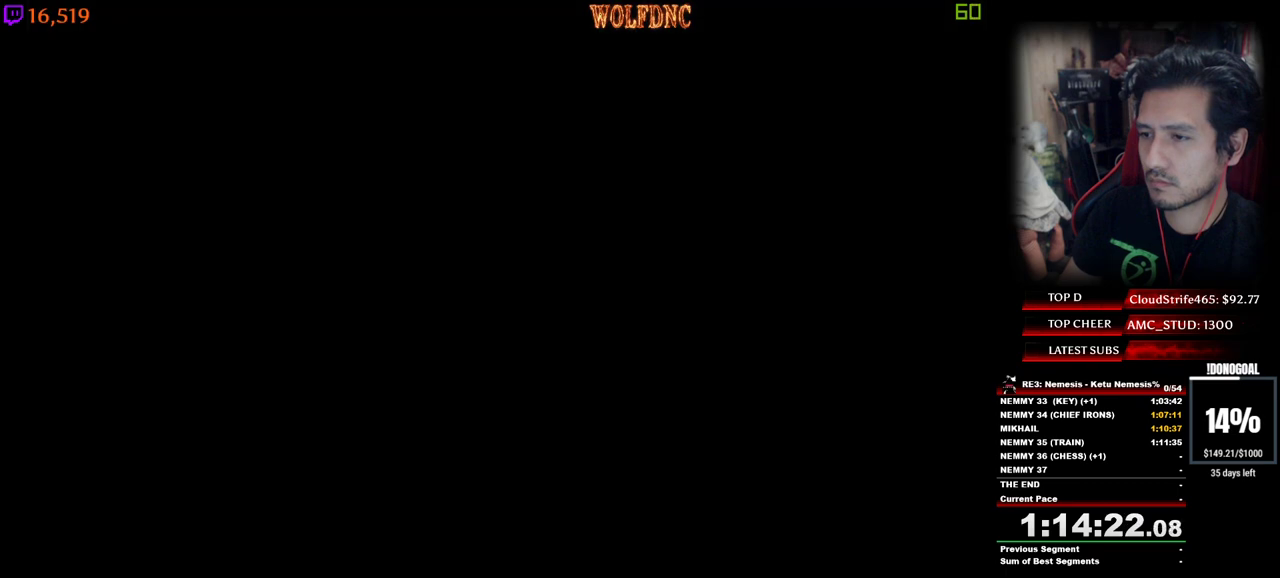
{"keys": ["minus", "num2"], "events": [[367, "num2", "down"]]}
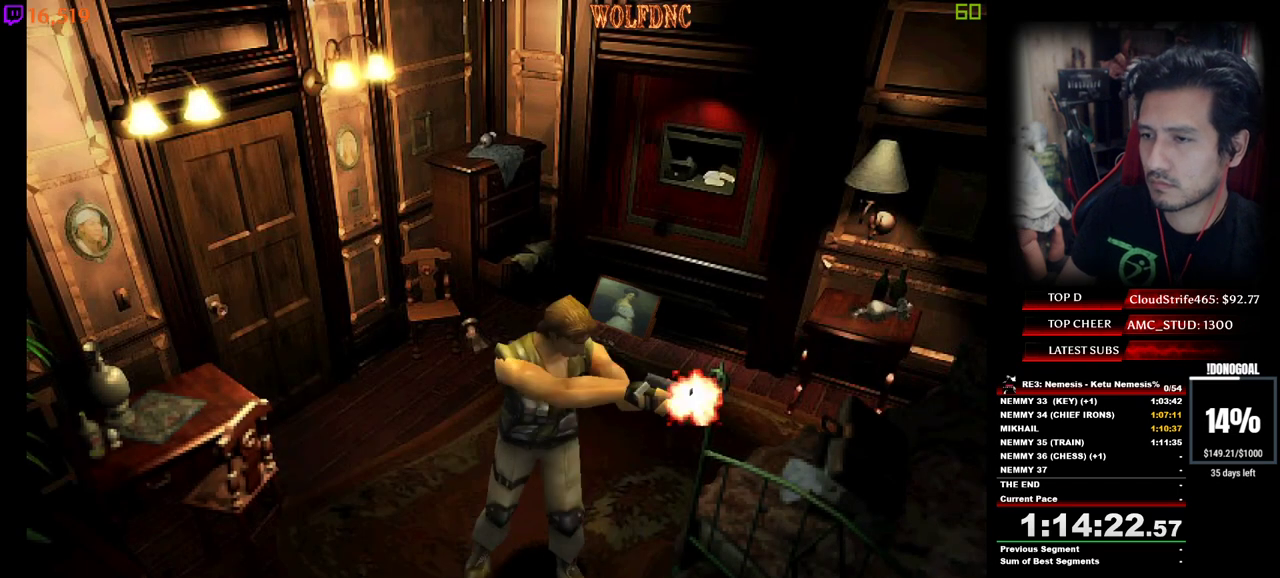
{"keys": ["num2"], "events": [[17, "minus", "up"], [50, "minus", "down"], [100, "minus", "up"], [150, "minus", "down"], [200, "minus", "up"], [250, "minus", "down"], [283, "minus", "up"], [333, "minus", "down"], [383, "minus", "up"], [433, "minus", "down"], [483, "minus", "up"]]}
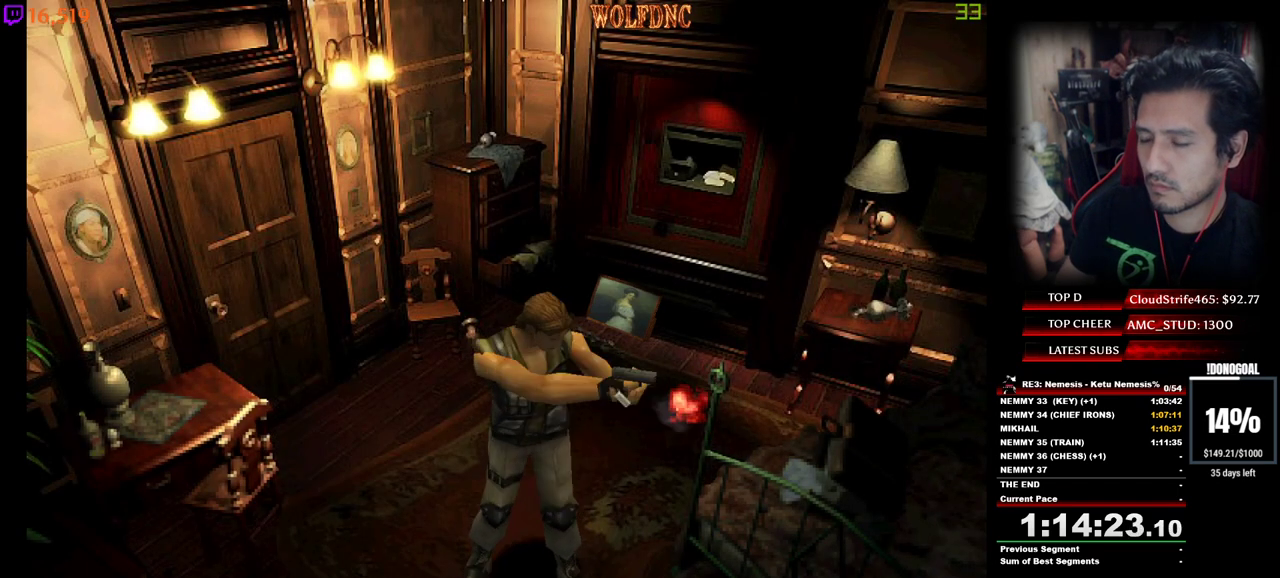
{"keys": ["minus", "num2"], "events": [[33, "minus", "down"], [67, "minus", "up"], [117, "minus", "down"], [167, "minus", "up"], [217, "minus", "down"], [267, "minus", "up"], [300, "minus", "down"], [350, "minus", "up"], [400, "minus", "down"]]}
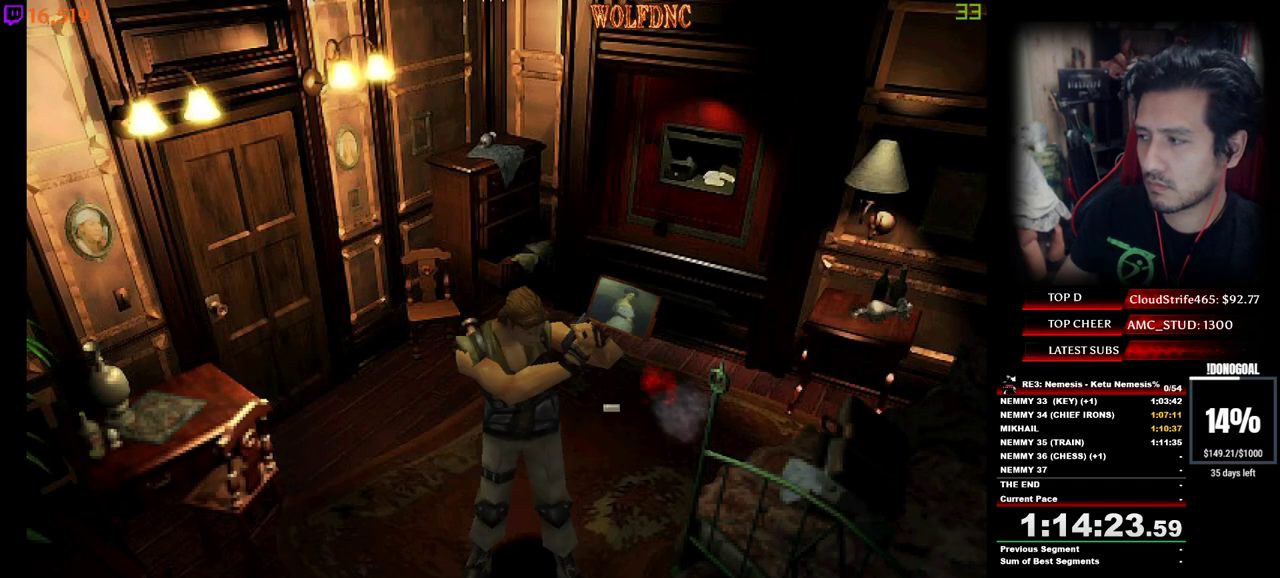
{"keys": ["num2"], "events": [[83, "minus", "up"], [133, "minus", "down"], [183, "minus", "up"], [233, "minus", "down"], [283, "minus", "up"], [317, "minus", "down"], [367, "minus", "up"], [417, "minus", "down"], [467, "minus", "up"]]}
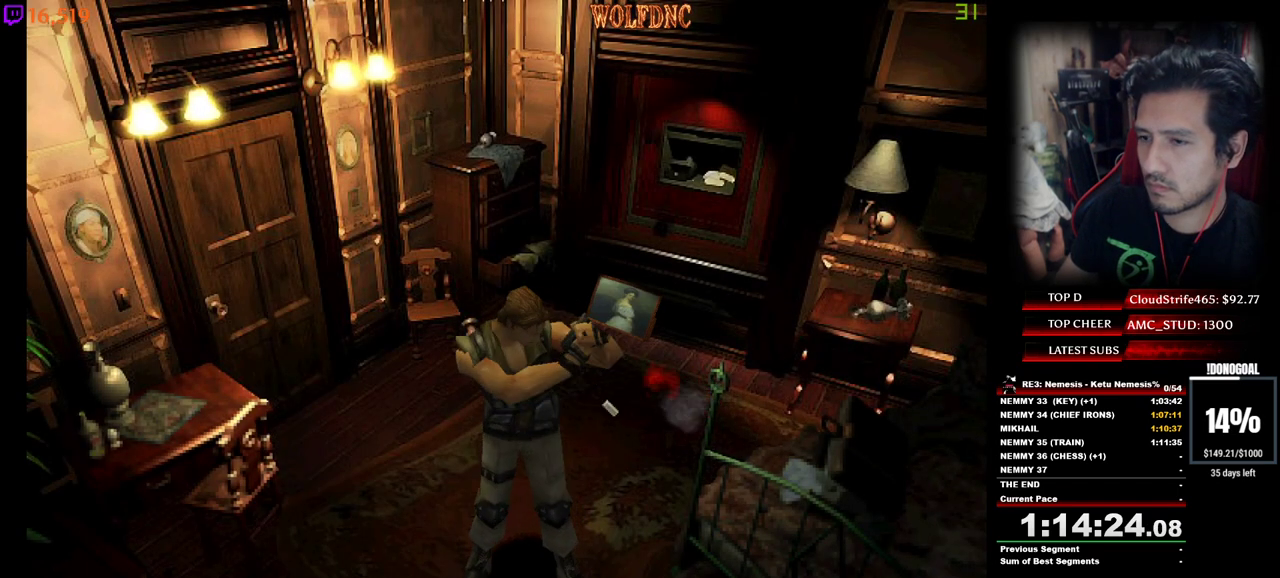
{"keys": ["num2"], "events": [[17, "minus", "down"], [383, "minus", "up"], [433, "minus", "down"], [483, "minus", "up"]]}
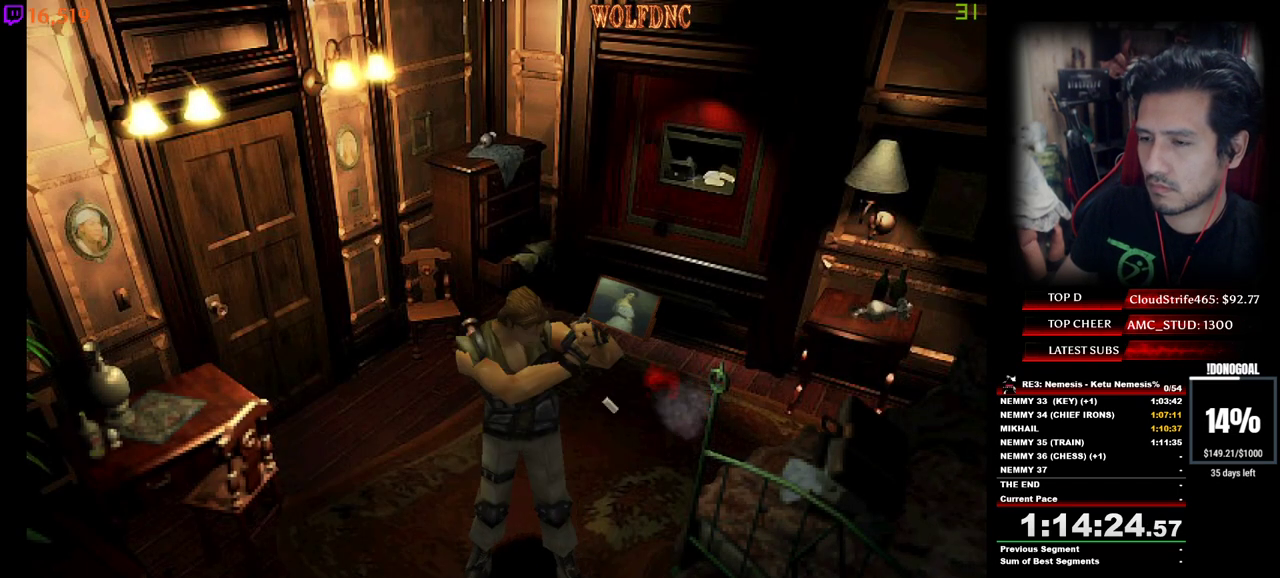
{"keys": [], "events": [[33, "minus", "down"], [67, "minus", "up"], [117, "minus", "down"], [267, "minus", "up"], [317, "minus", "down"], [450, "minus", "up"], [500, "num2", "up"]]}
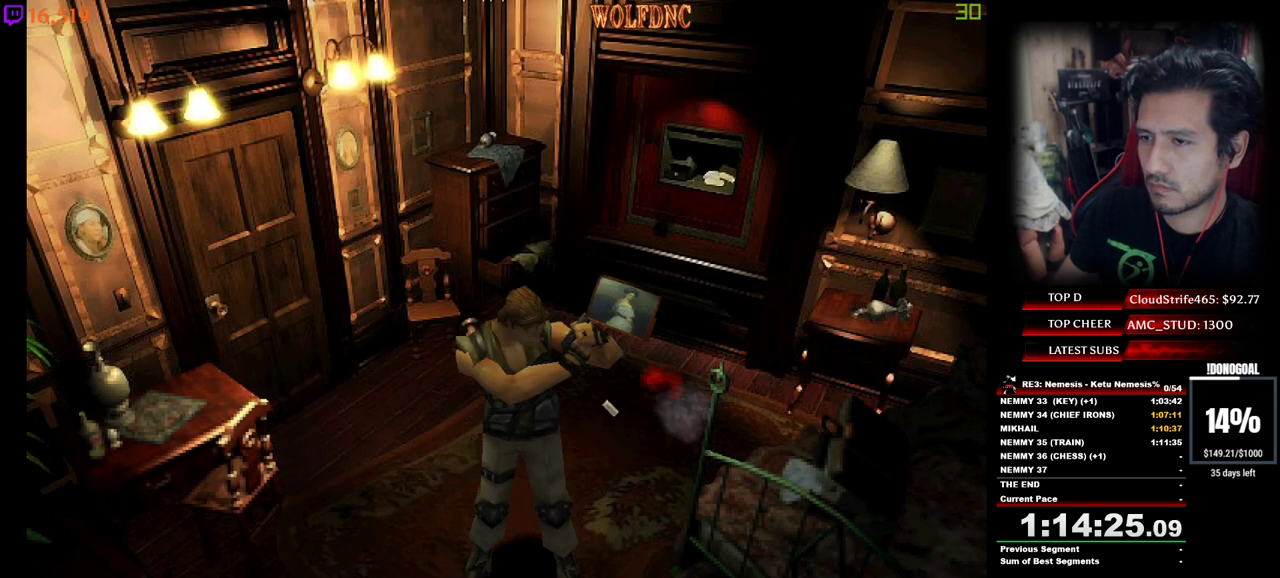
{"keys": [], "events": []}
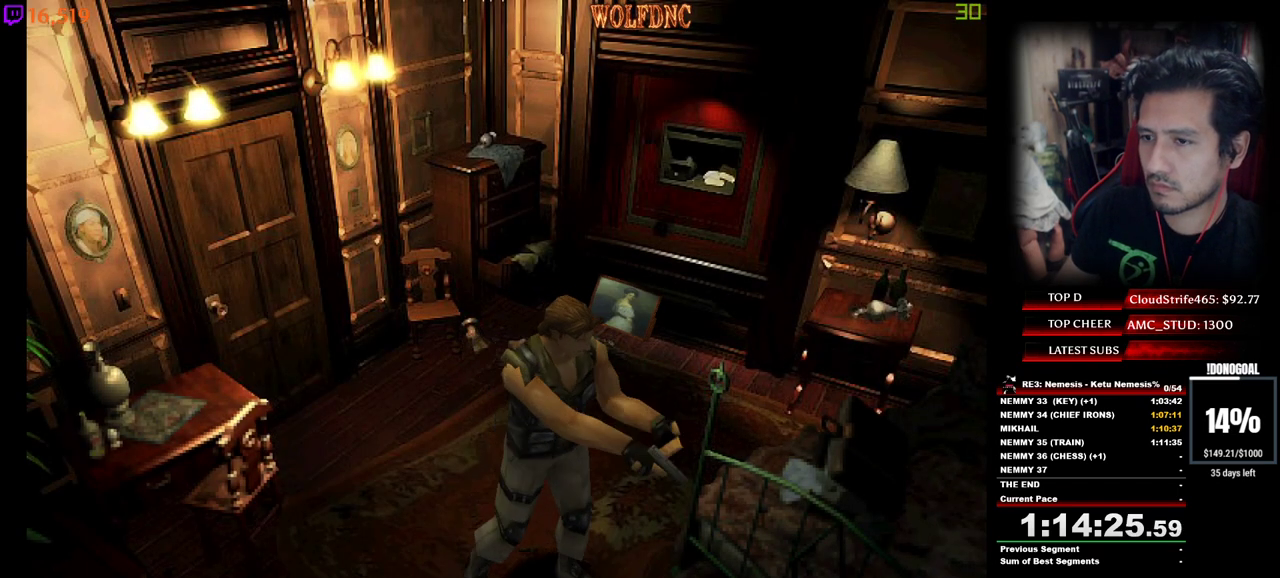
{"keys": ["minus", "num2"], "events": [[17, "minus", "down"], [433, "num2", "down"]]}
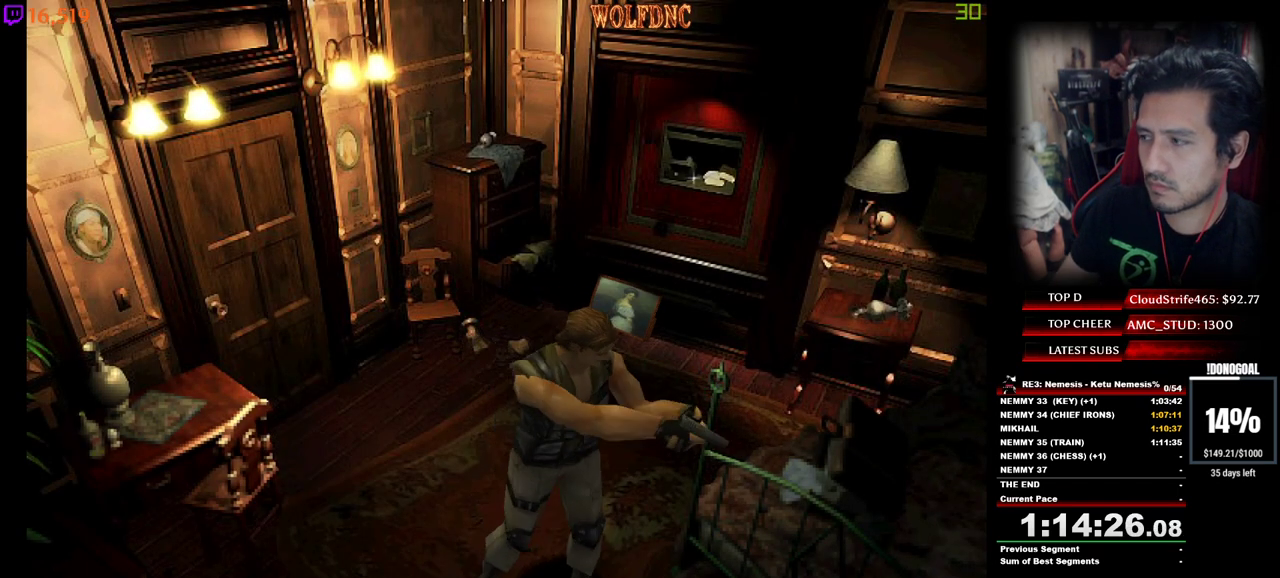
{"keys": ["minus", "num2"], "events": [[267, "minus", "up"], [300, "minus", "down"], [350, "minus", "up"], [400, "minus", "down"], [450, "minus", "up"], [500, "minus", "down"]]}
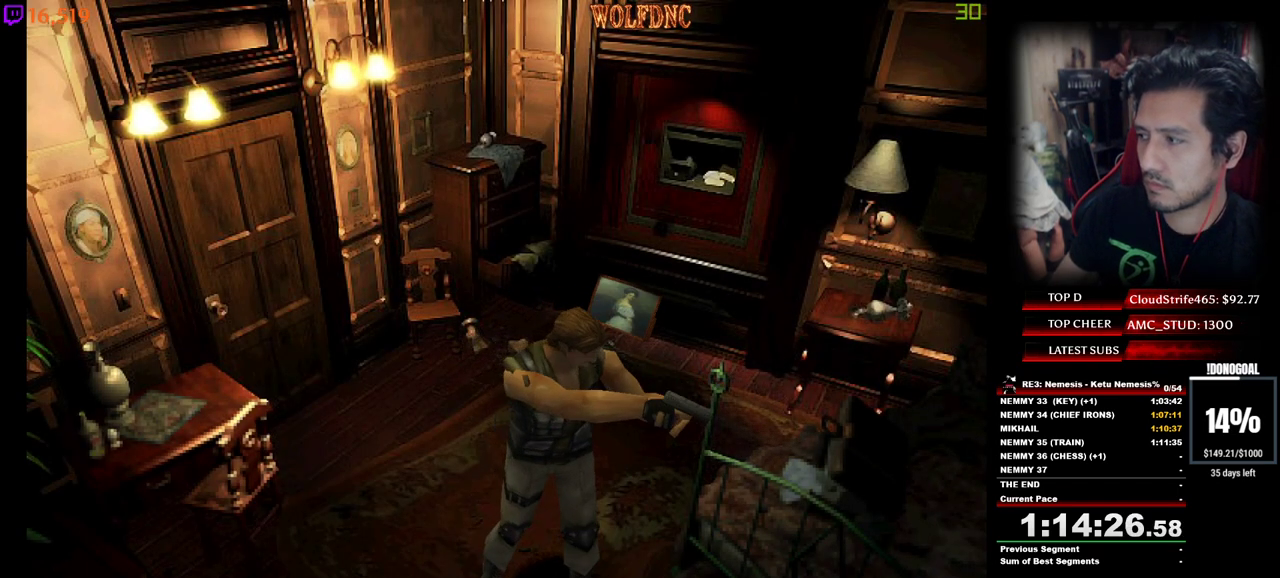
{"keys": ["minus", "num2"], "events": [[50, "minus", "up"], [83, "minus", "down"], [133, "minus", "up"], [183, "minus", "down"], [233, "minus", "up"], [283, "minus", "down"], [317, "minus", "up"], [367, "minus", "down"]]}
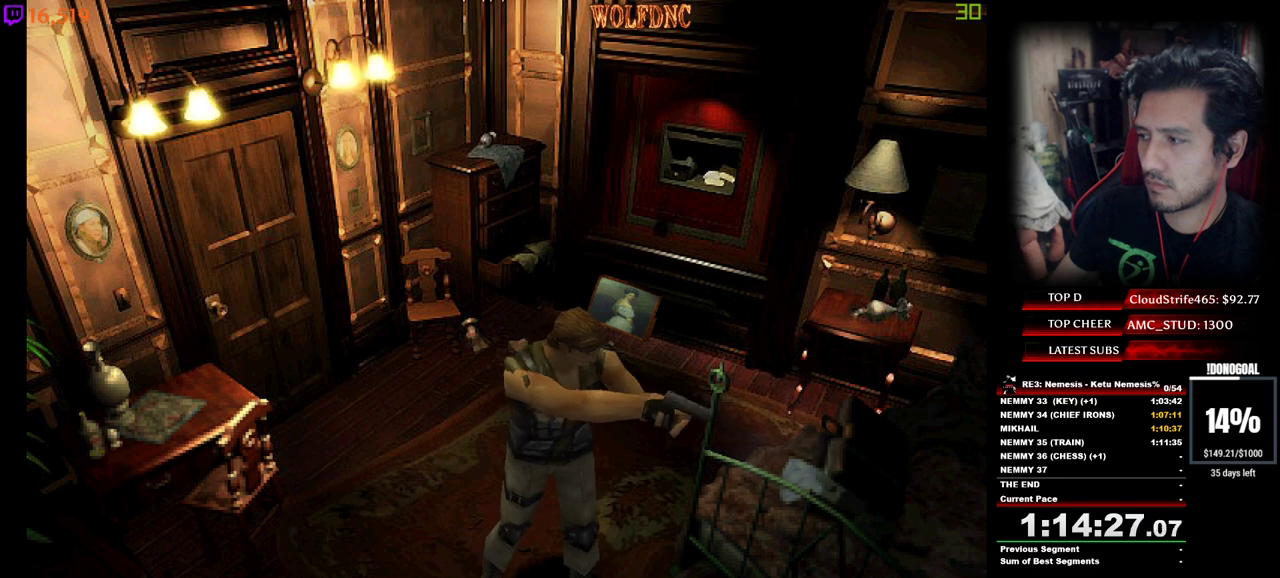
{"keys": ["minus", "num2"], "events": [[150, "minus", "up"], [200, "minus", "down"], [250, "minus", "up"], [283, "minus", "down"], [333, "minus", "up"], [383, "minus", "down"], [433, "minus", "up"], [483, "minus", "down"]]}
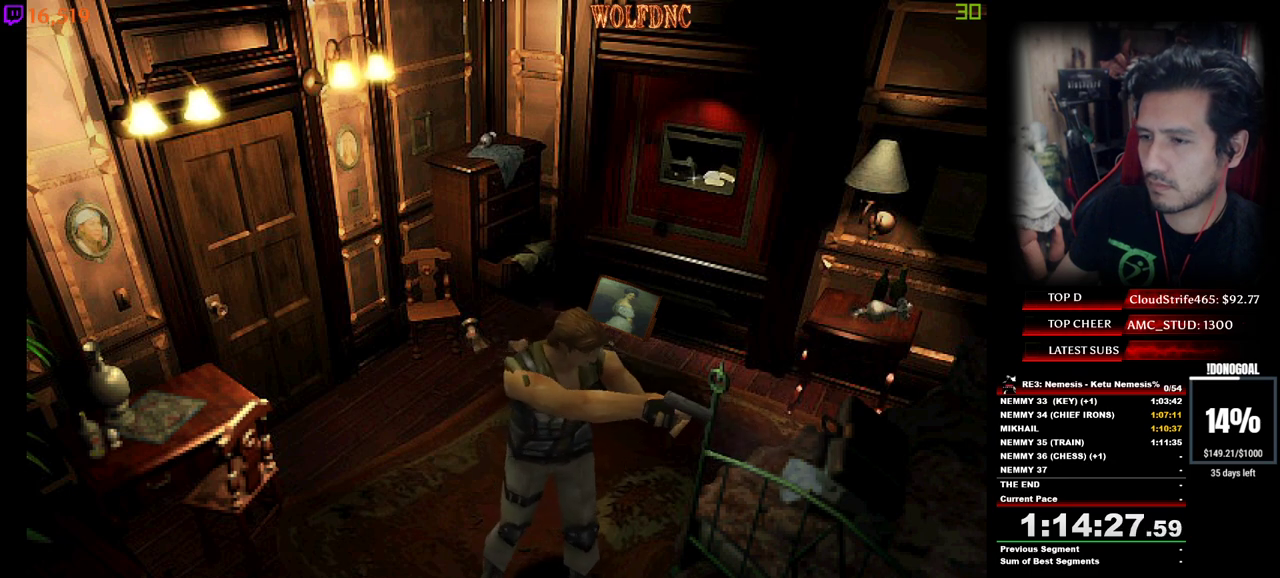
{"keys": ["minus", "num2"], "events": [[33, "minus", "up"], [67, "minus", "down"], [350, "minus", "up"], [400, "minus", "down"]]}
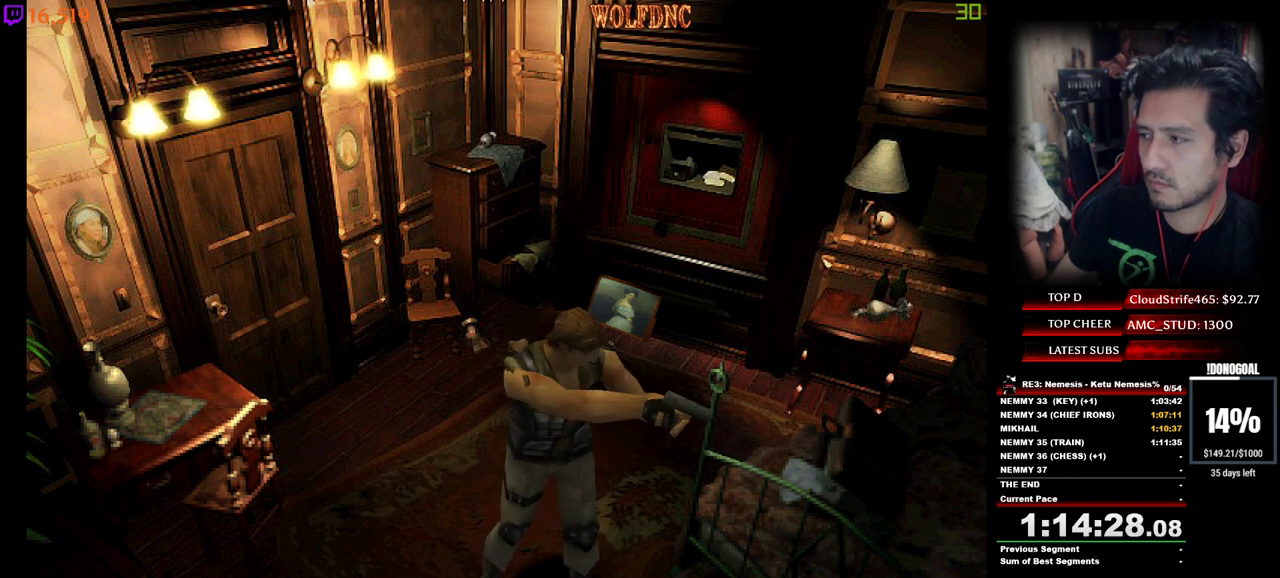
{"keys": ["d"], "events": [[50, "minus", "up"], [133, "num2", "up"], [283, "d", "down"]]}
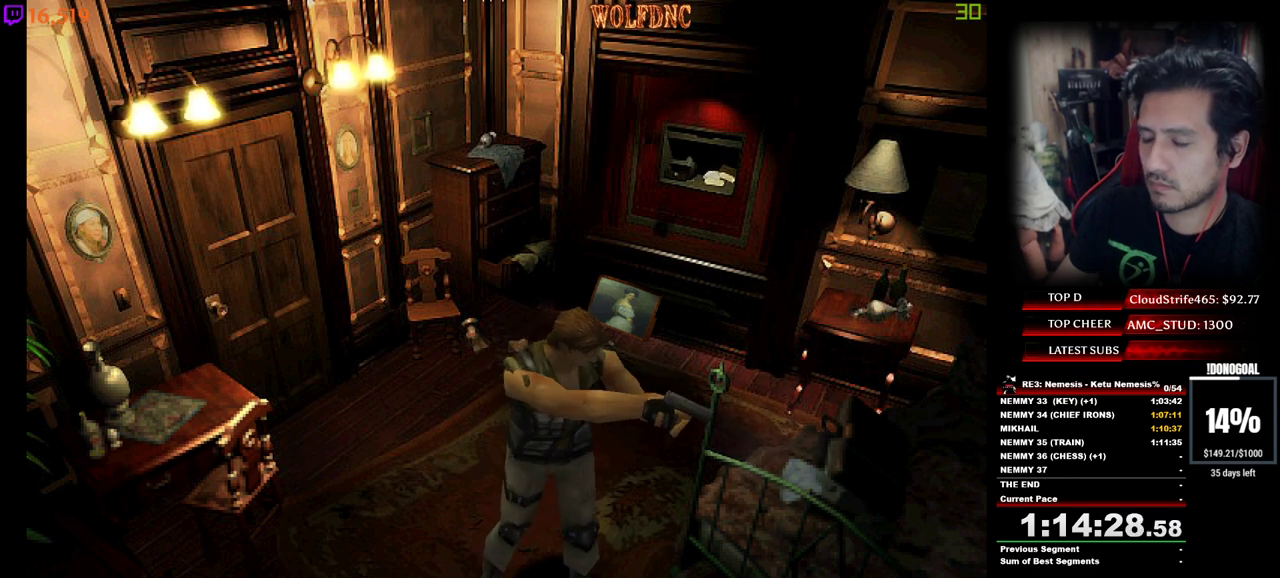
{"keys": ["d", "num4", "w"], "events": [[283, "num4", "down"], [283, "w", "down"]]}
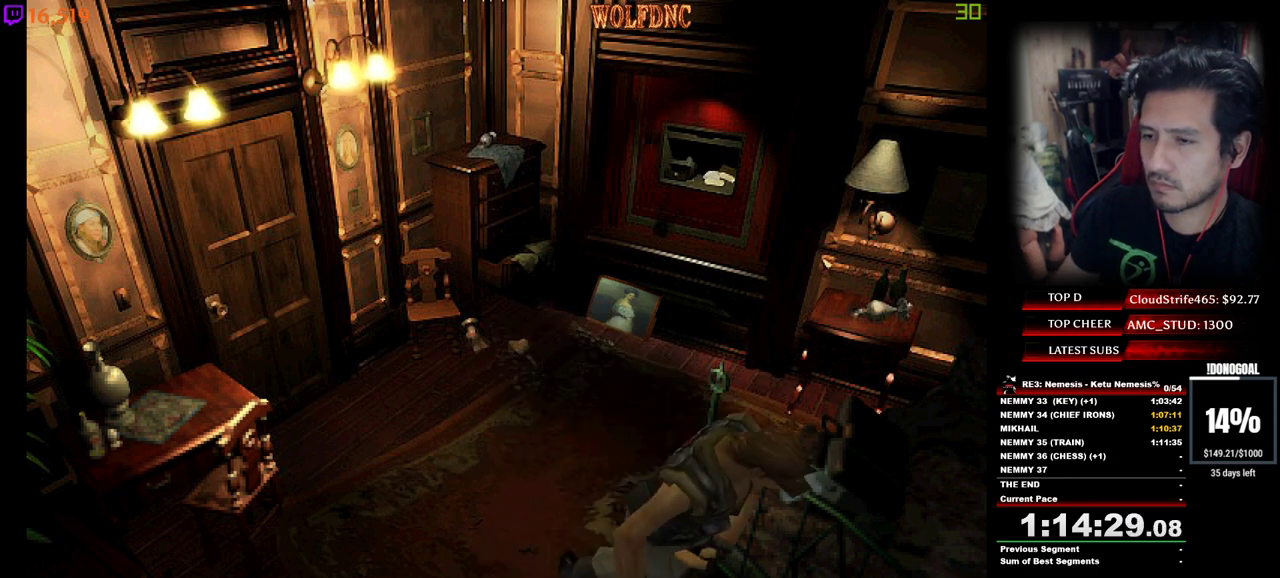
{"keys": ["minus", "num2"], "events": [[117, "minus", "down"], [167, "d", "up"], [267, "num4", "up"], [267, "w", "up"], [300, "num2", "down"]]}
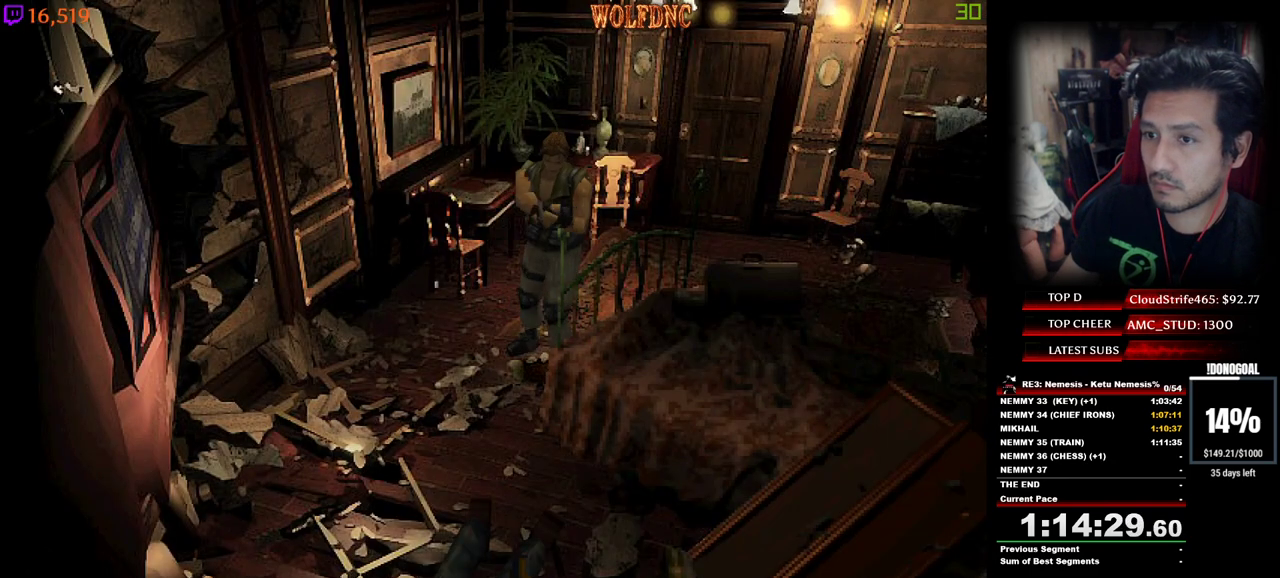
{"keys": ["minus"], "events": [[417, "num2", "up"]]}
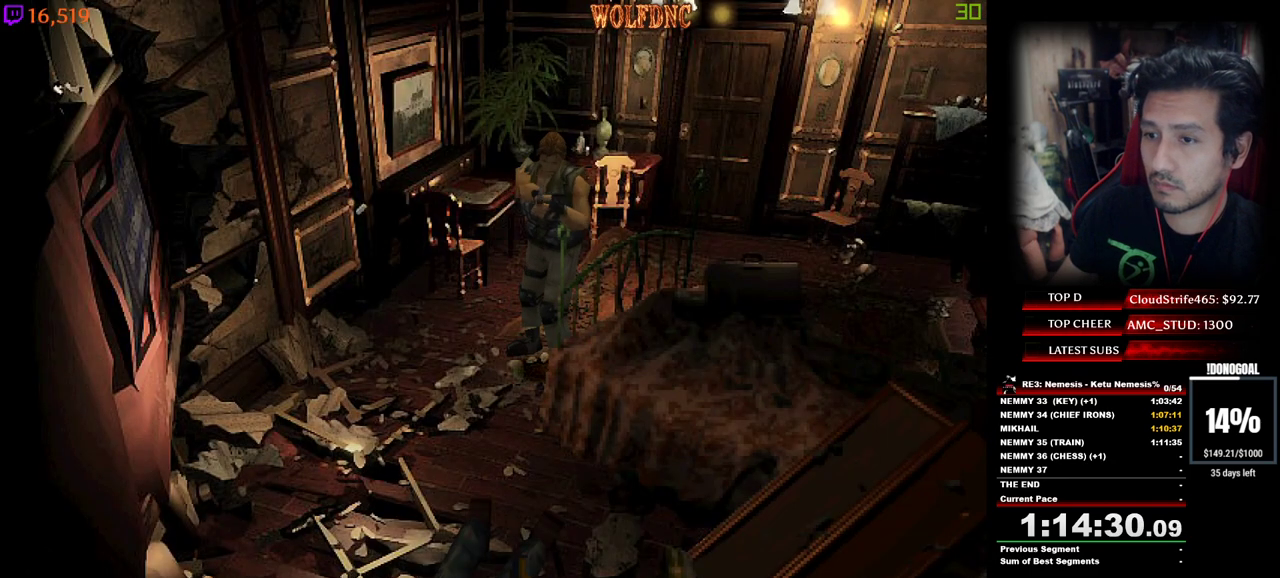
{"keys": ["minus", "s"], "events": [[250, "d", "down"], [483, "d", "up"], [483, "s", "down"]]}
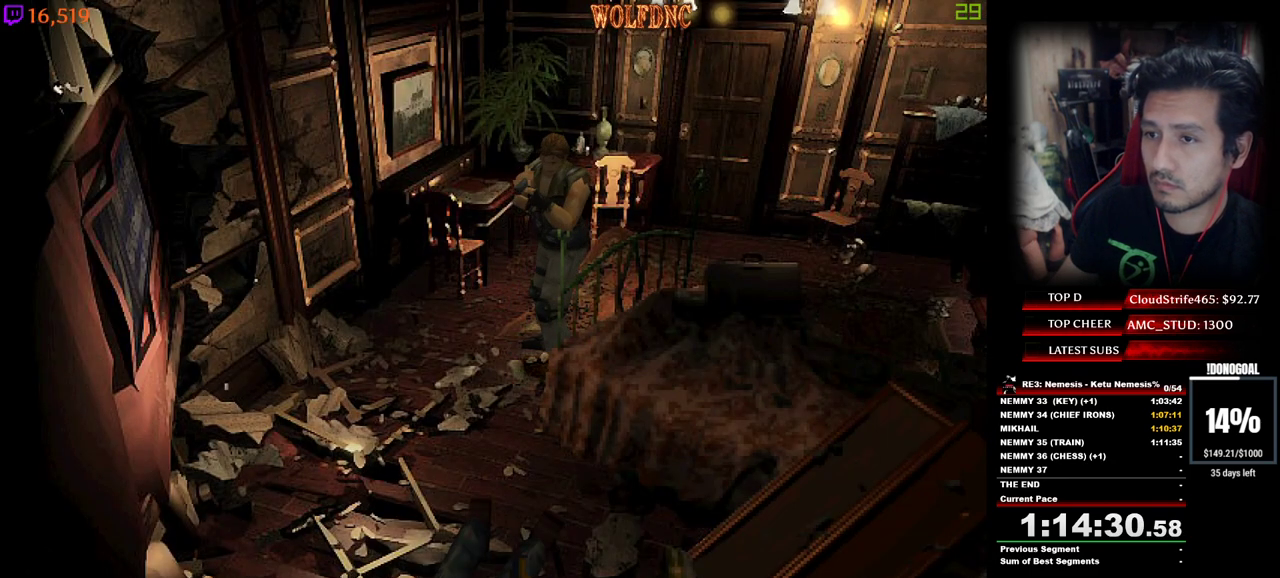
{"keys": ["minus"], "events": [[67, "s", "up"], [117, "num2", "down"], [167, "num2", "up"]]}